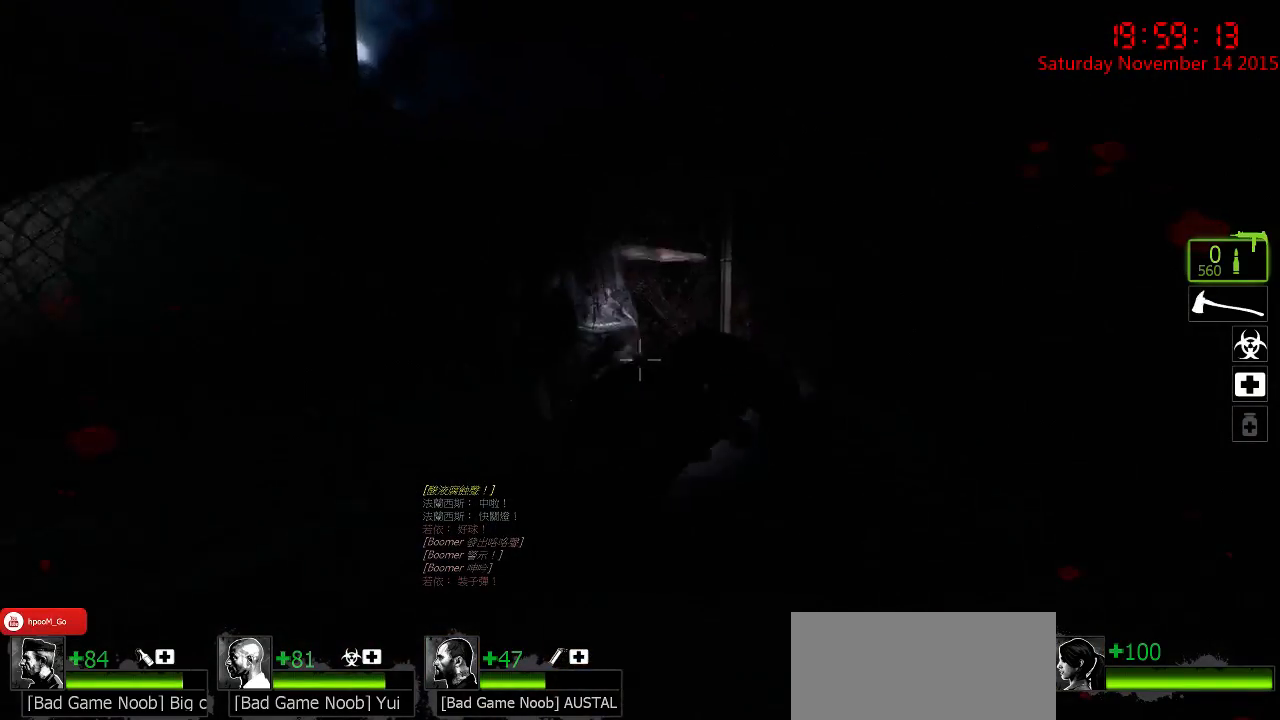
Gameplay with keyboard and mouse; each line is a JSON object with the keys and mouse buttons held at the frame after it. "events" lists presses ("down") and releases ("up") of "1", "2", "3", "4", "5", "a", "c", "caps_lock", "ctrl", "d", "e", "f", "g", "q", "r", "s", "shift", "space", "tab", "w", "x", "z", "mouse_left" and "mouse_right" between this image and that frame as [ms after this image, input, new state], when the widget could be followed in between. "mouse_left", "mouse_right" = the "left", "right" buttons of the "mouse" list. No other keys are recorded. Mouse movement is not recorded.
{"keys": [], "mouse": ["left"], "events": [[250, "d", "down"], [250, "w", "up"], [283, "d", "up"], [350, "mouse_left", "down"], [417, "d", "down"], [483, "d", "up"]]}
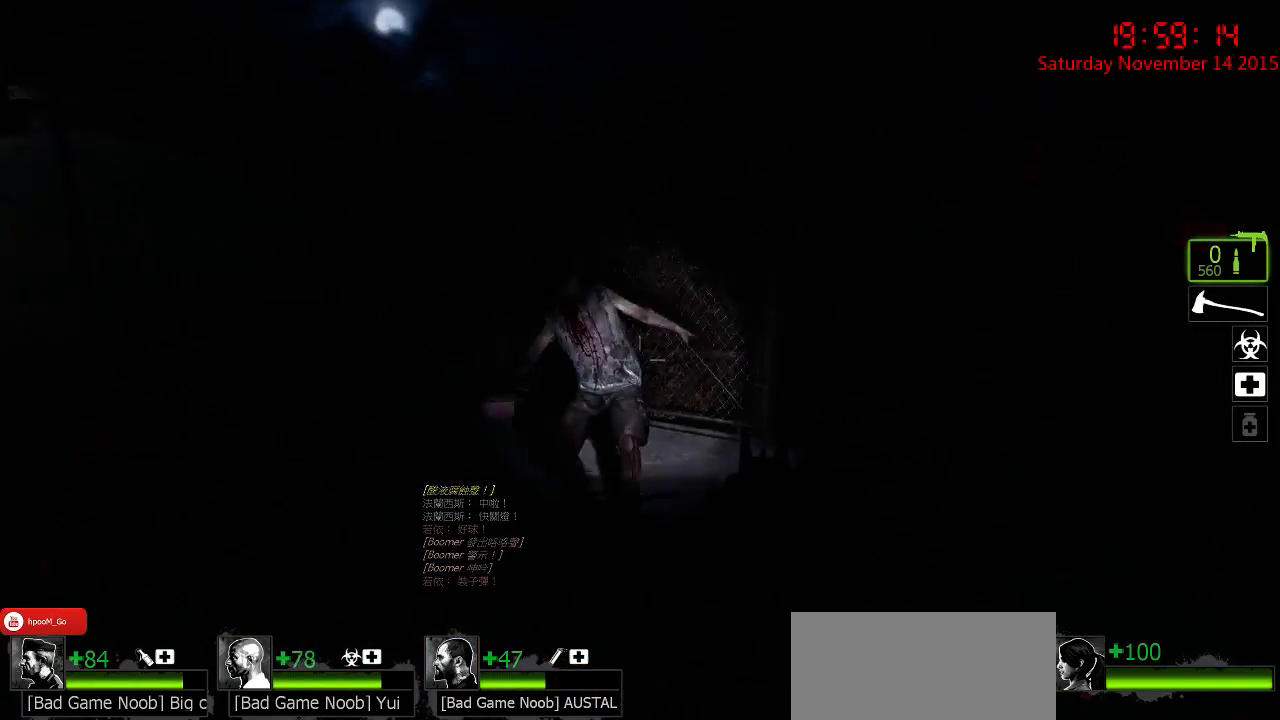
{"keys": ["a"], "mouse": ["left"], "events": [[83, "w", "down"], [267, "d", "down"], [300, "w", "up"], [433, "a", "down"], [433, "d", "up"]]}
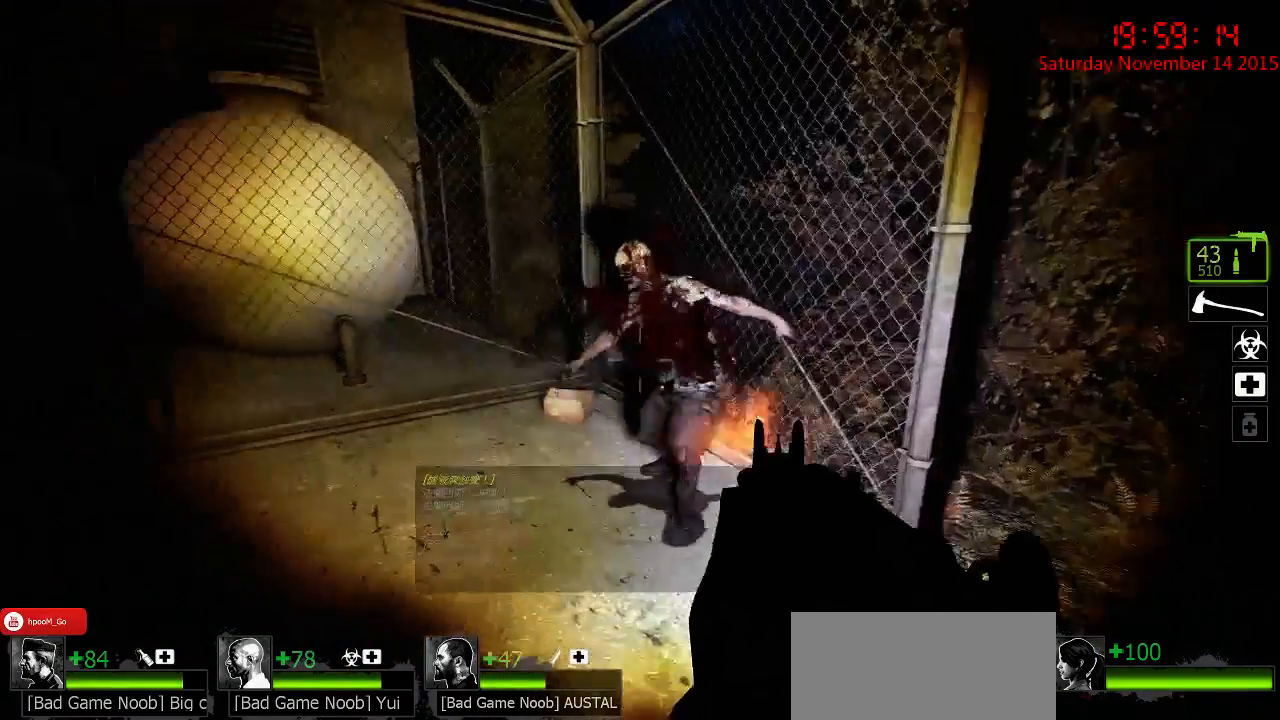
{"keys": ["d", "w"], "mouse": [], "events": [[33, "a", "up"], [33, "d", "down"], [67, "mouse_left", "up"], [267, "w", "down"]]}
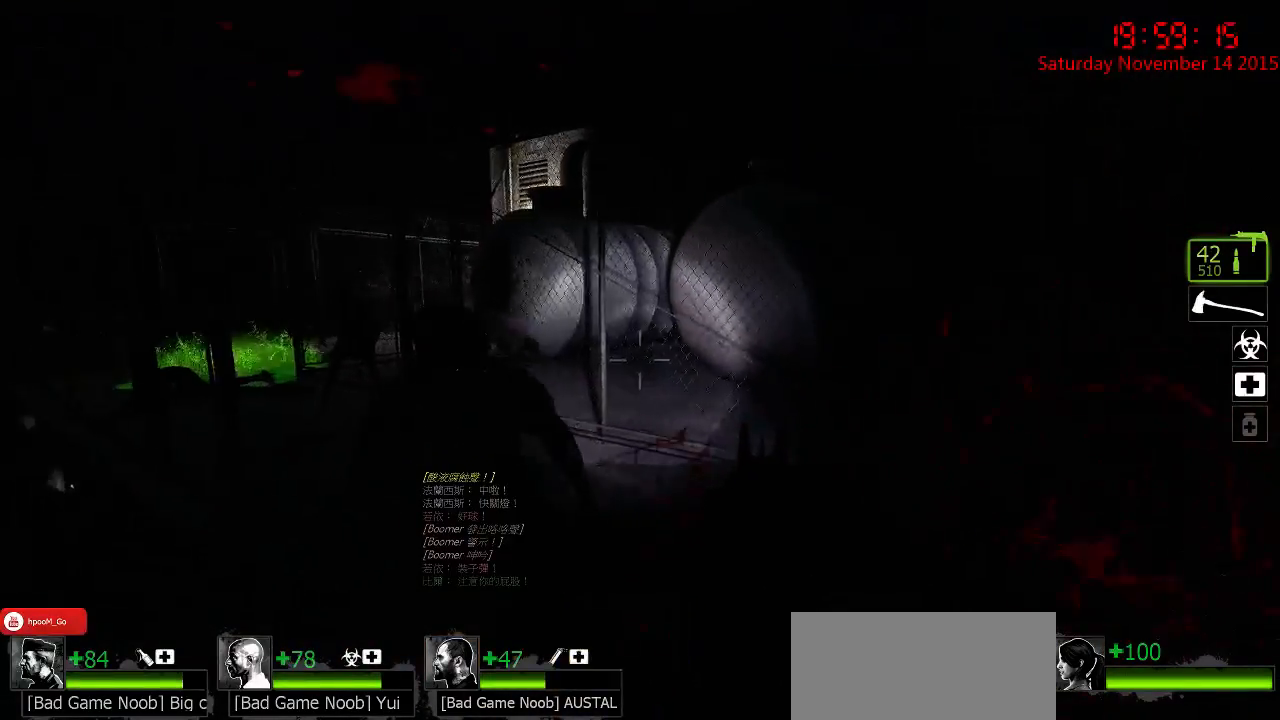
{"keys": ["w"], "mouse": ["right"], "events": [[17, "w", "up"], [50, "mouse_left", "down"], [117, "a", "down"], [117, "d", "up"], [117, "s", "down"], [217, "d", "down"], [250, "a", "up"], [250, "s", "up"], [333, "mouse_left", "up"], [333, "mouse_right", "down"], [383, "w", "down"], [450, "mouse_right", "up"], [483, "d", "up"], [483, "mouse_right", "down"]]}
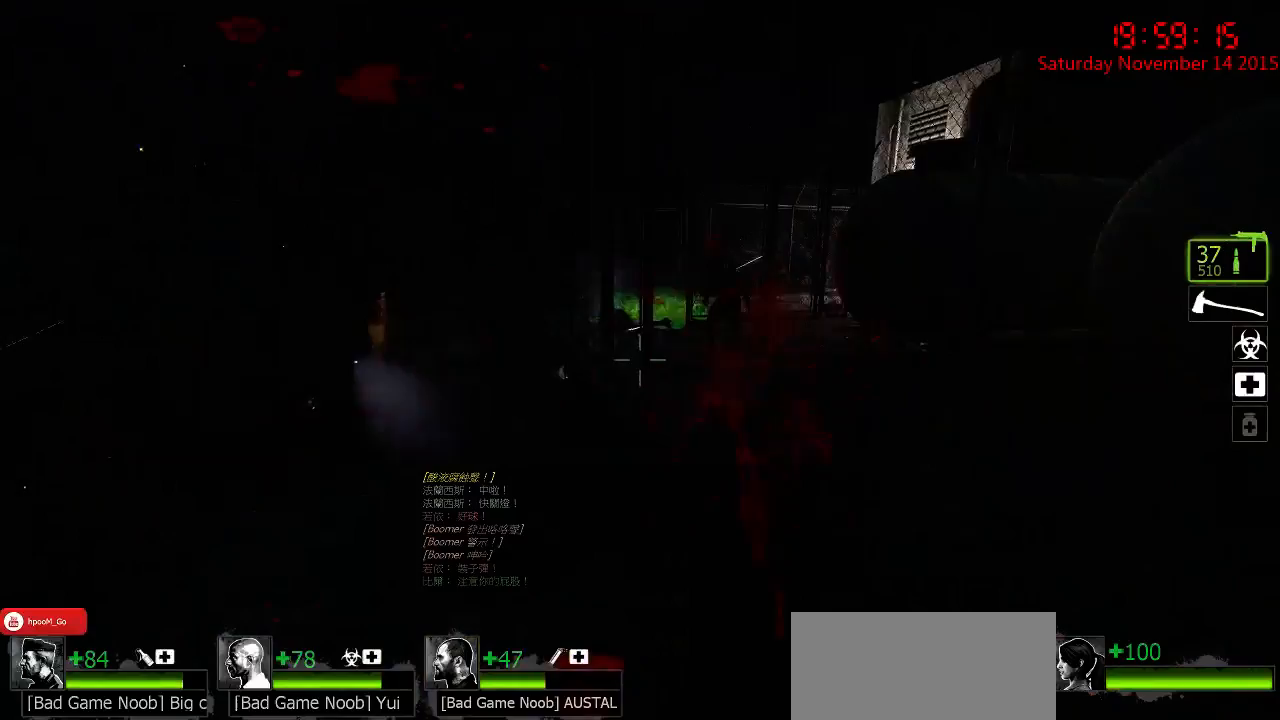
{"keys": [], "mouse": [], "events": [[17, "a", "down"], [50, "w", "up"], [83, "mouse_right", "up"], [117, "mouse_right", "down"], [183, "a", "up"], [217, "mouse_right", "up"], [250, "w", "down"], [367, "d", "down"], [400, "w", "up"], [500, "d", "up"]]}
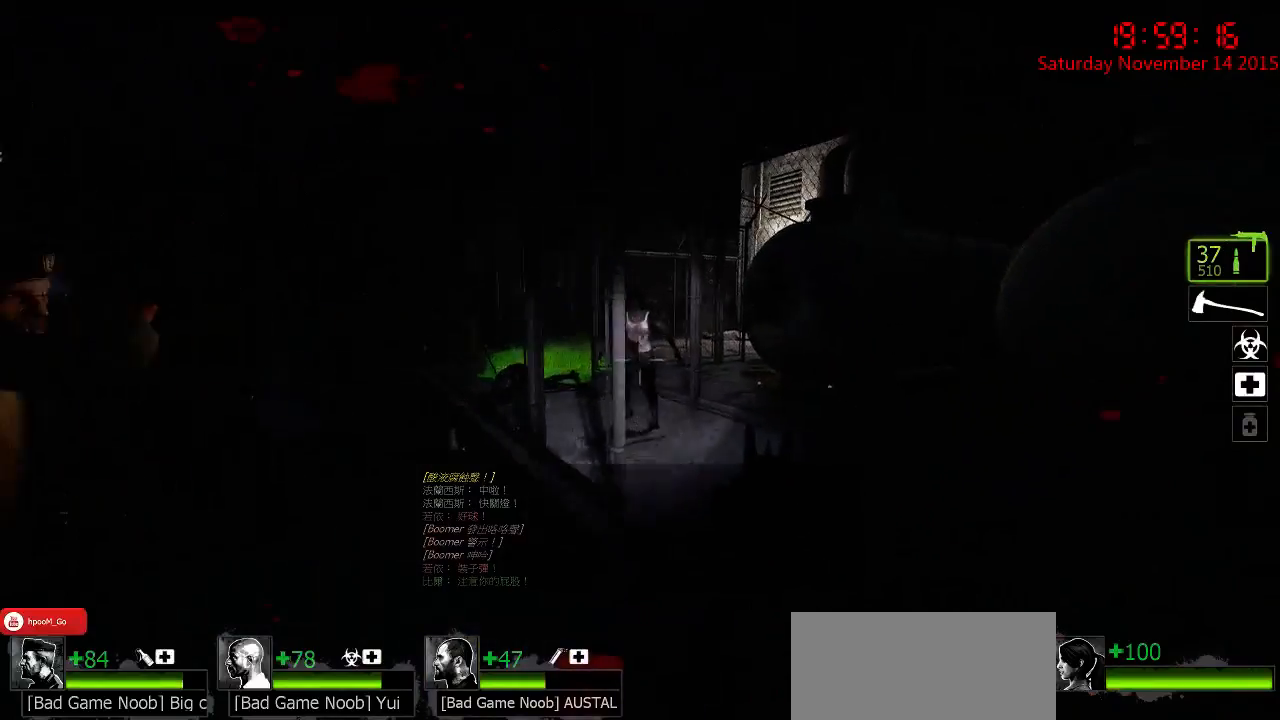
{"keys": ["d"], "mouse": [], "events": [[33, "mouse_left", "down"], [100, "w", "down"], [233, "d", "down"], [317, "w", "up"], [450, "mouse_left", "up"]]}
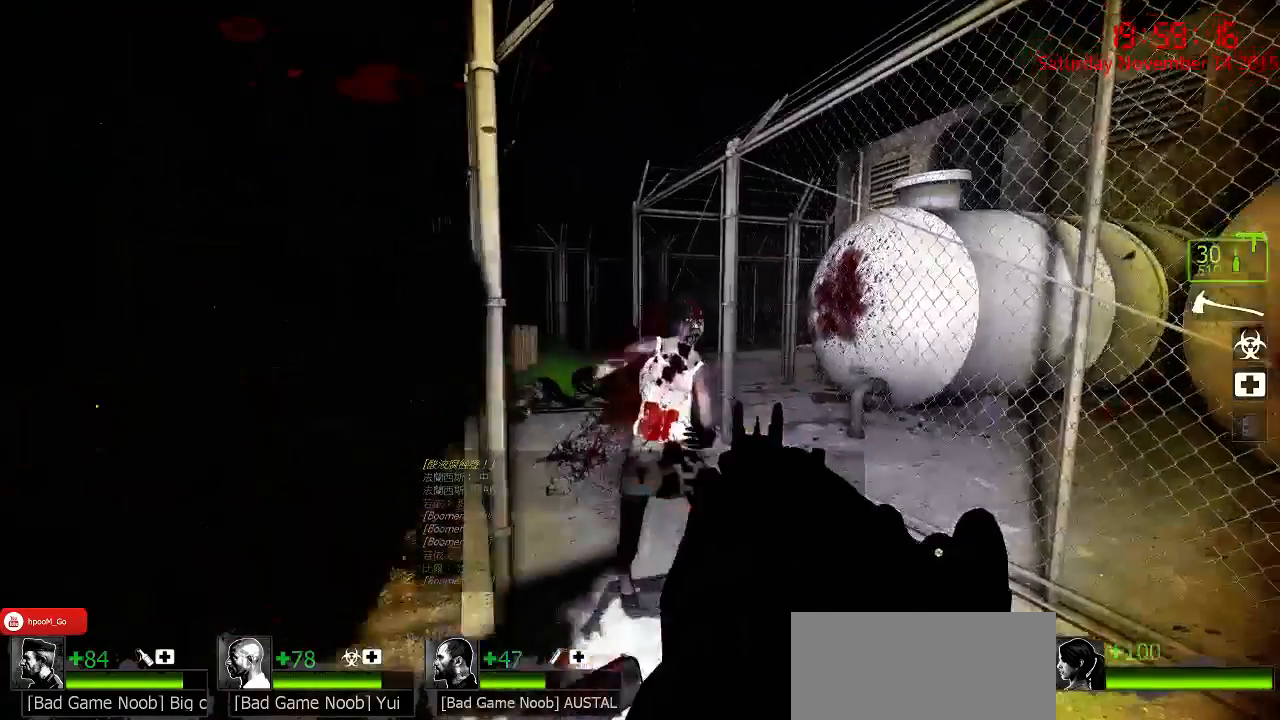
{"keys": [], "mouse": [], "events": [[17, "s", "down"], [83, "d", "up"], [83, "mouse_right", "down"], [133, "d", "down"], [200, "mouse_right", "up"], [267, "mouse_right", "down"], [333, "s", "up"], [367, "mouse_right", "up"], [433, "d", "up"]]}
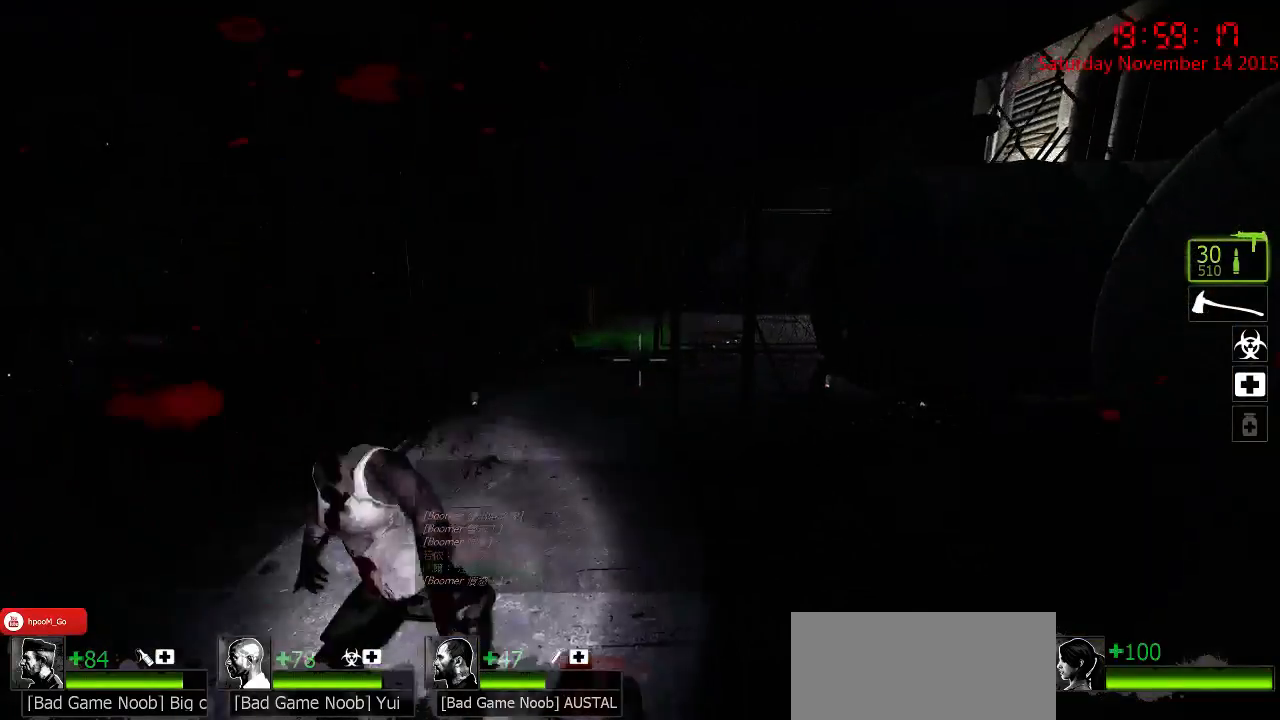
{"keys": ["d", "w"], "mouse": [], "events": [[67, "w", "down"], [100, "a", "down"], [250, "a", "up"], [350, "w", "up"], [433, "d", "down"], [500, "w", "down"]]}
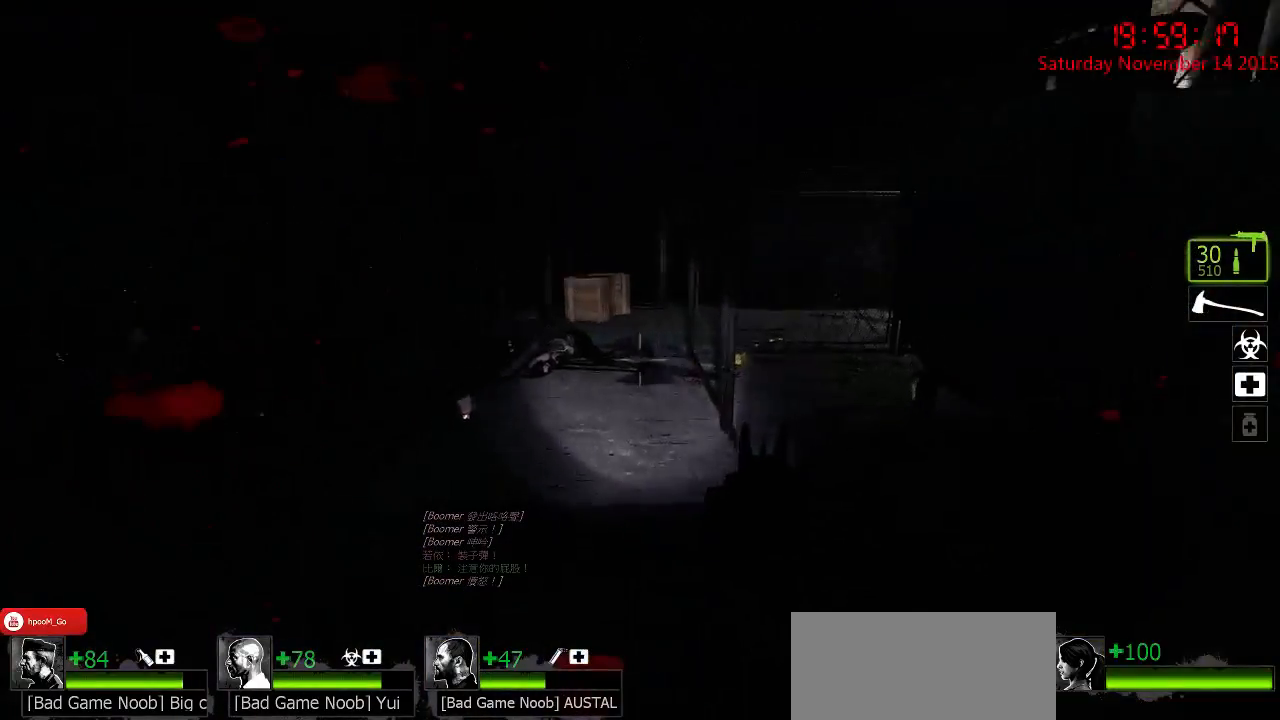
{"keys": [], "mouse": ["left"], "events": [[33, "d", "up"], [67, "a", "down"], [100, "a", "up"], [300, "w", "up"], [483, "mouse_left", "down"]]}
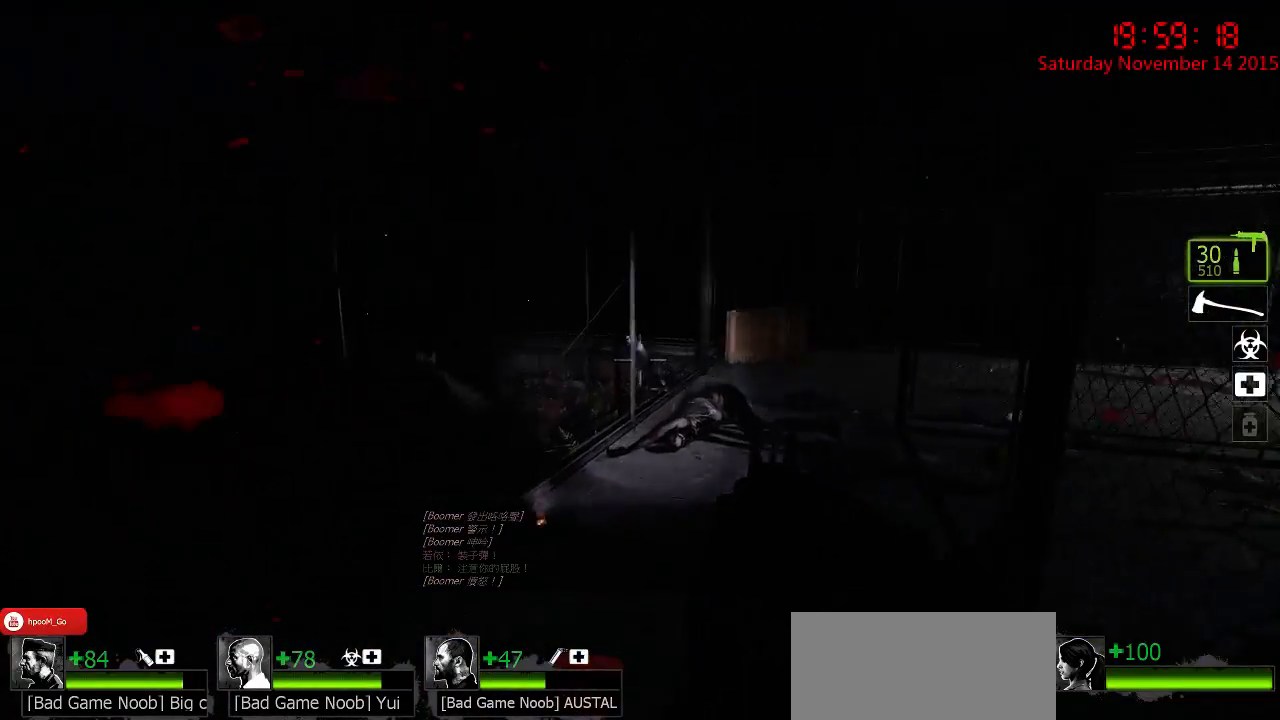
{"keys": [], "mouse": ["left"], "events": []}
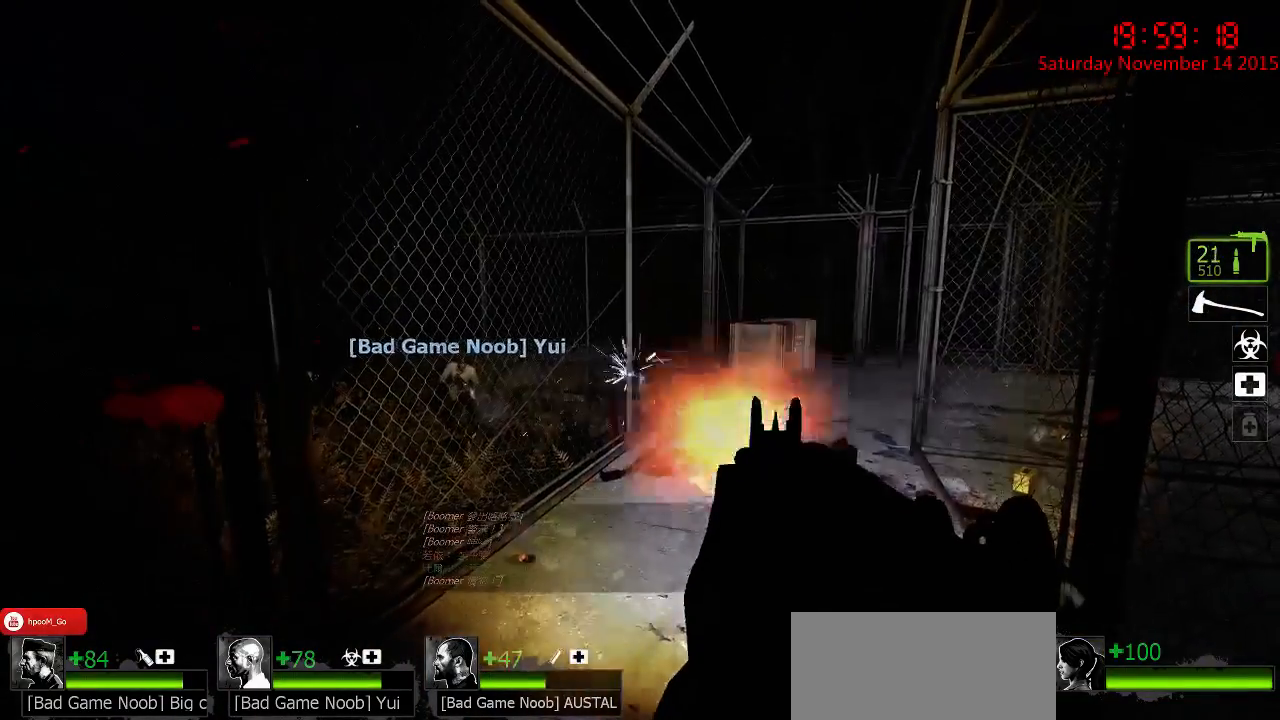
{"keys": ["r"], "mouse": [], "events": [[17, "w", "down"], [67, "mouse_left", "up"], [167, "a", "down"], [267, "w", "up"], [400, "a", "up"], [433, "r", "down"]]}
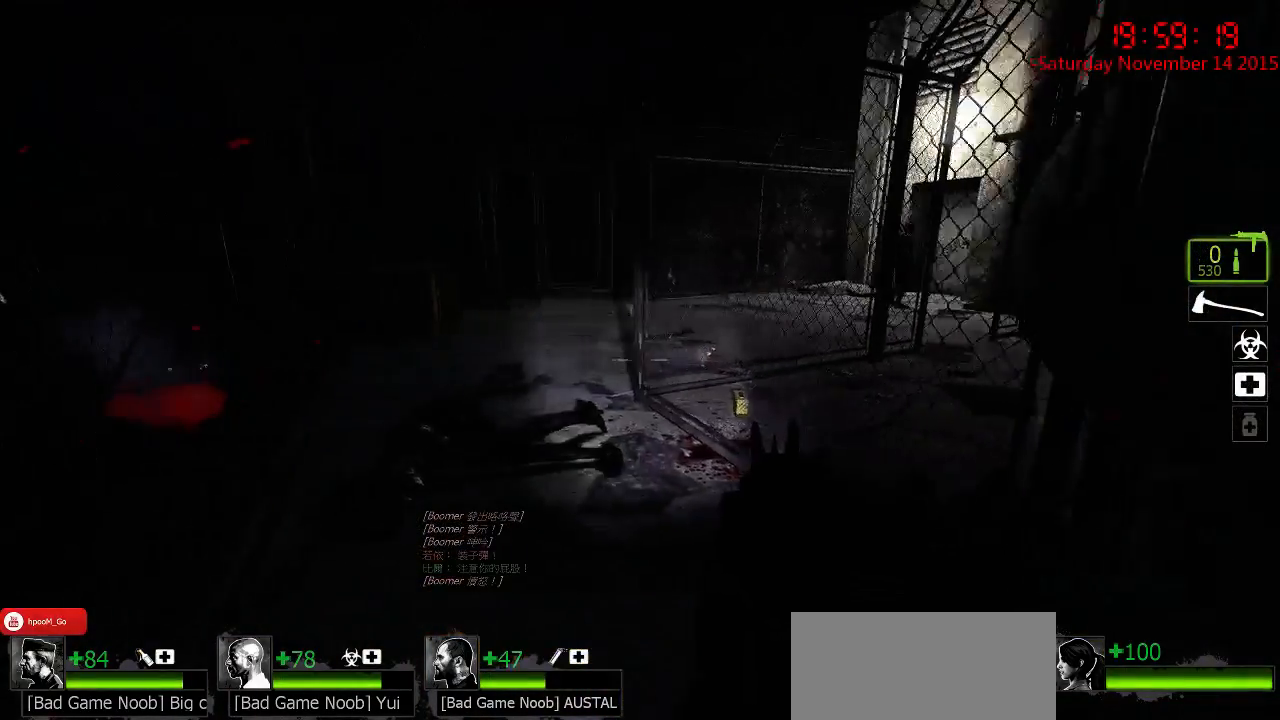
{"keys": ["a", "w"], "mouse": [], "events": [[33, "r", "up"], [167, "d", "down"], [350, "d", "up"], [417, "a", "down"], [450, "w", "down"]]}
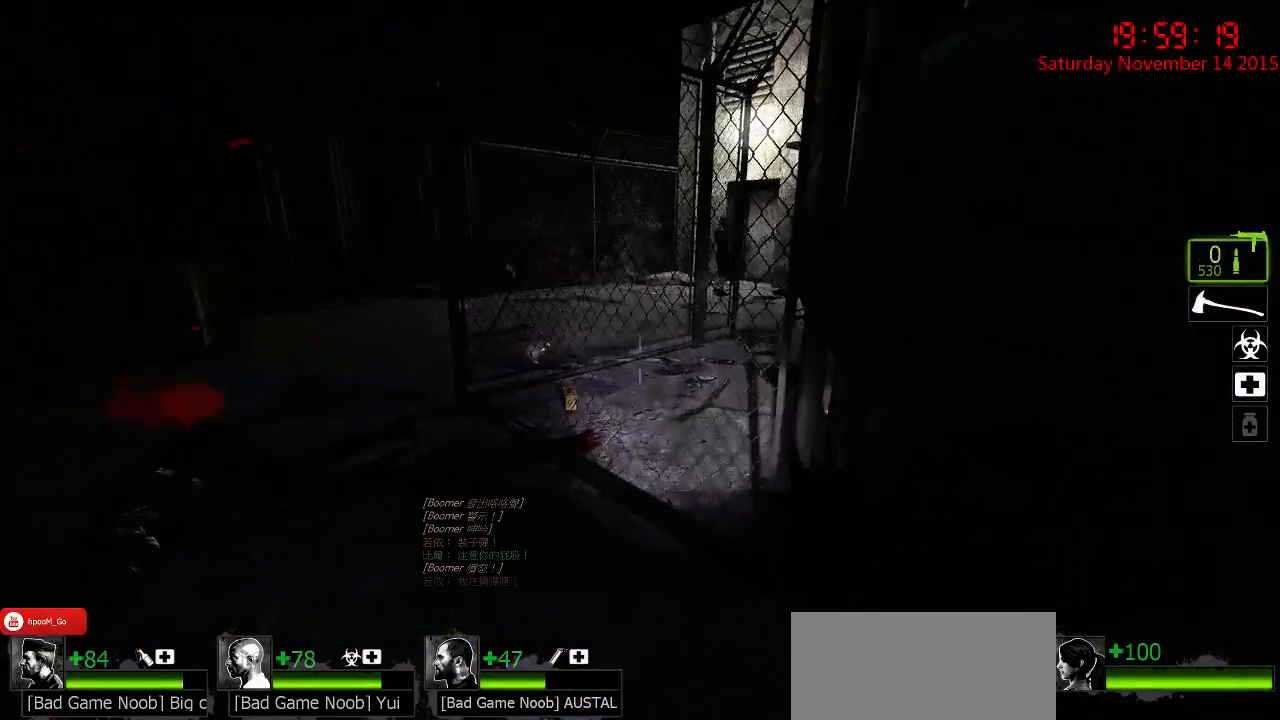
{"keys": [], "mouse": [], "events": [[283, "w", "up"], [350, "a", "up"], [400, "d", "down"], [500, "d", "up"]]}
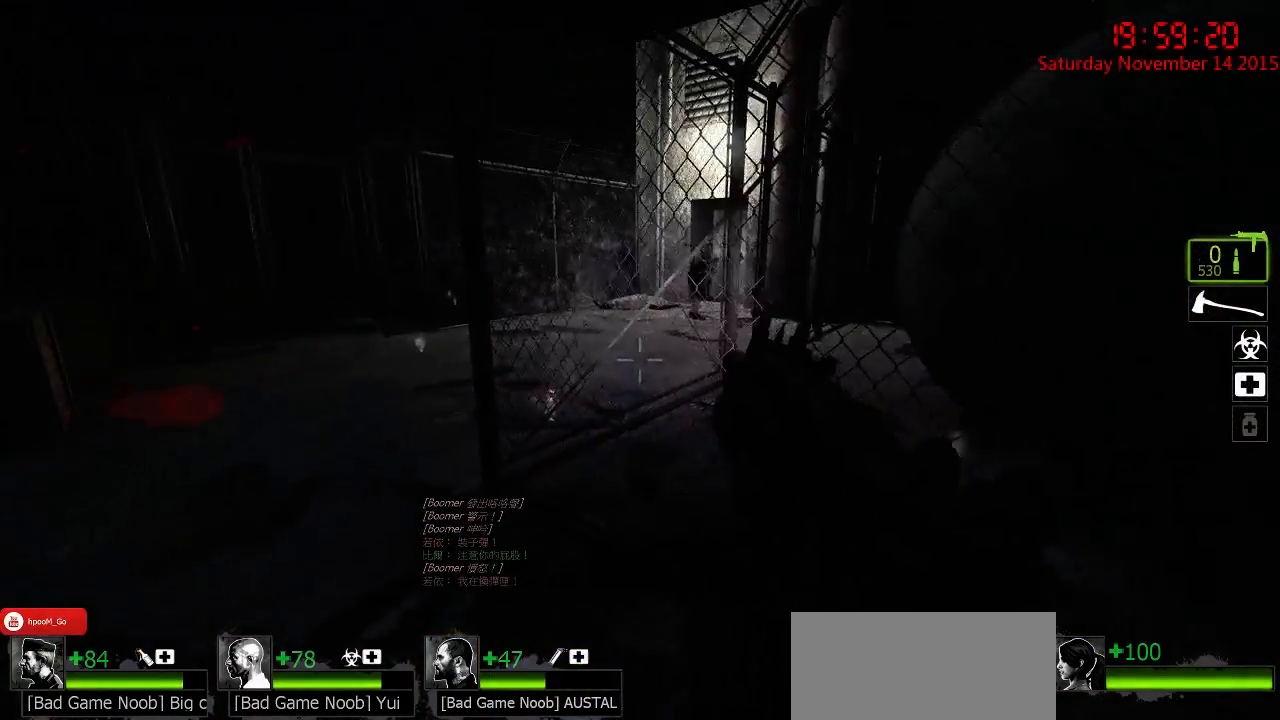
{"keys": ["a"], "mouse": [], "events": [[33, "a", "down"], [167, "a", "up"], [167, "d", "down"], [367, "d", "up"], [400, "a", "down"]]}
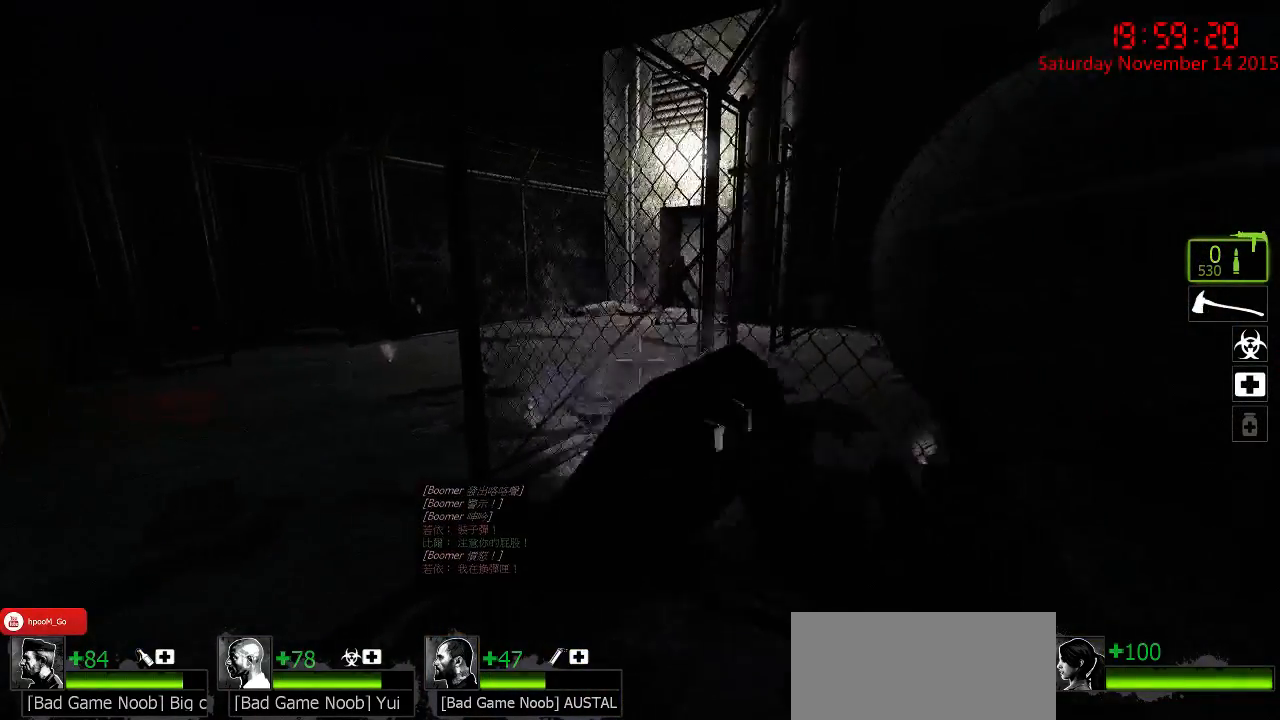
{"keys": ["a", "w"], "mouse": [], "events": [[67, "w", "down"]]}
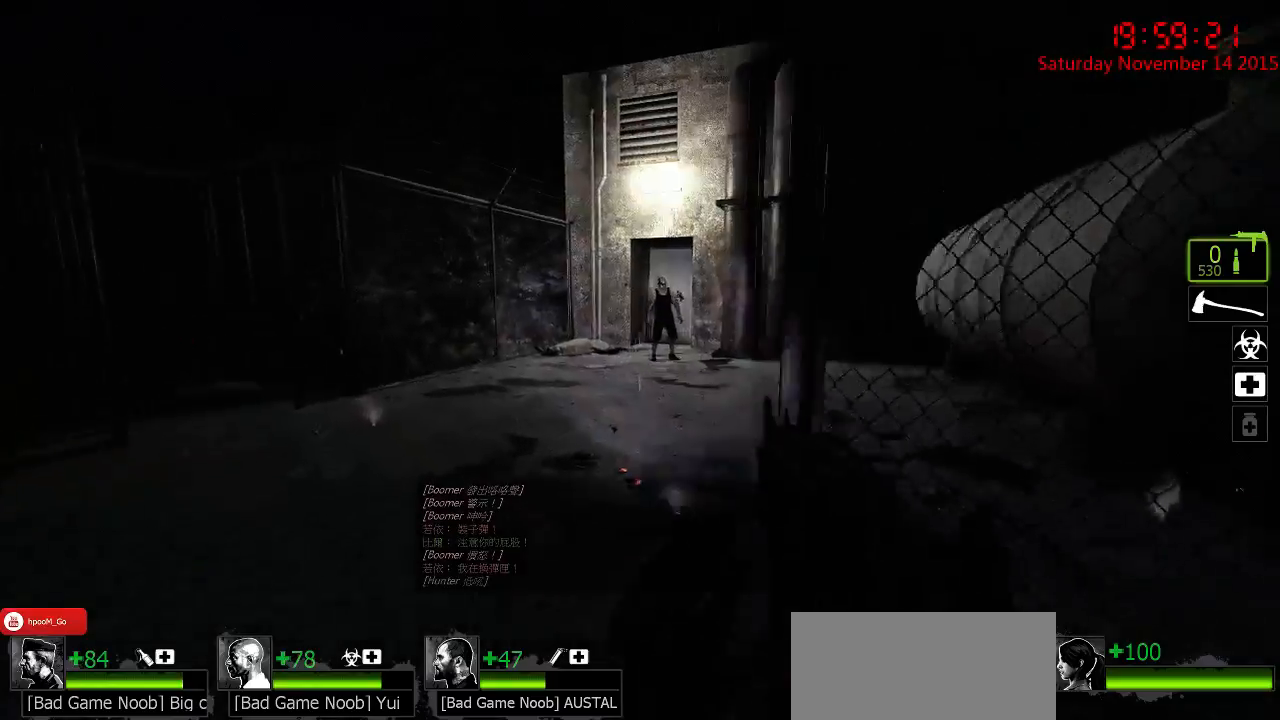
{"keys": [], "mouse": ["left"], "events": [[117, "a", "up"], [150, "d", "down"], [250, "d", "up"], [250, "w", "up"], [417, "mouse_left", "down"]]}
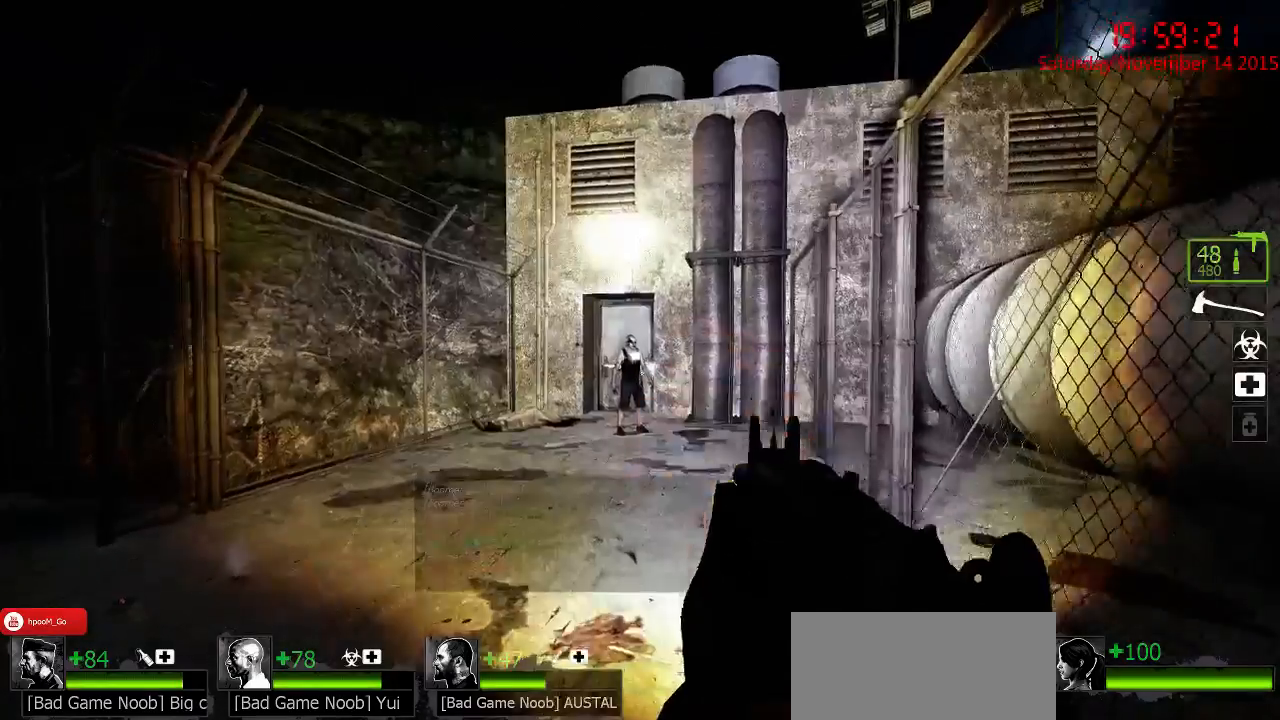
{"keys": [], "mouse": ["left"], "events": [[300, "a", "down"], [300, "w", "down"], [500, "a", "up"], [500, "w", "up"]]}
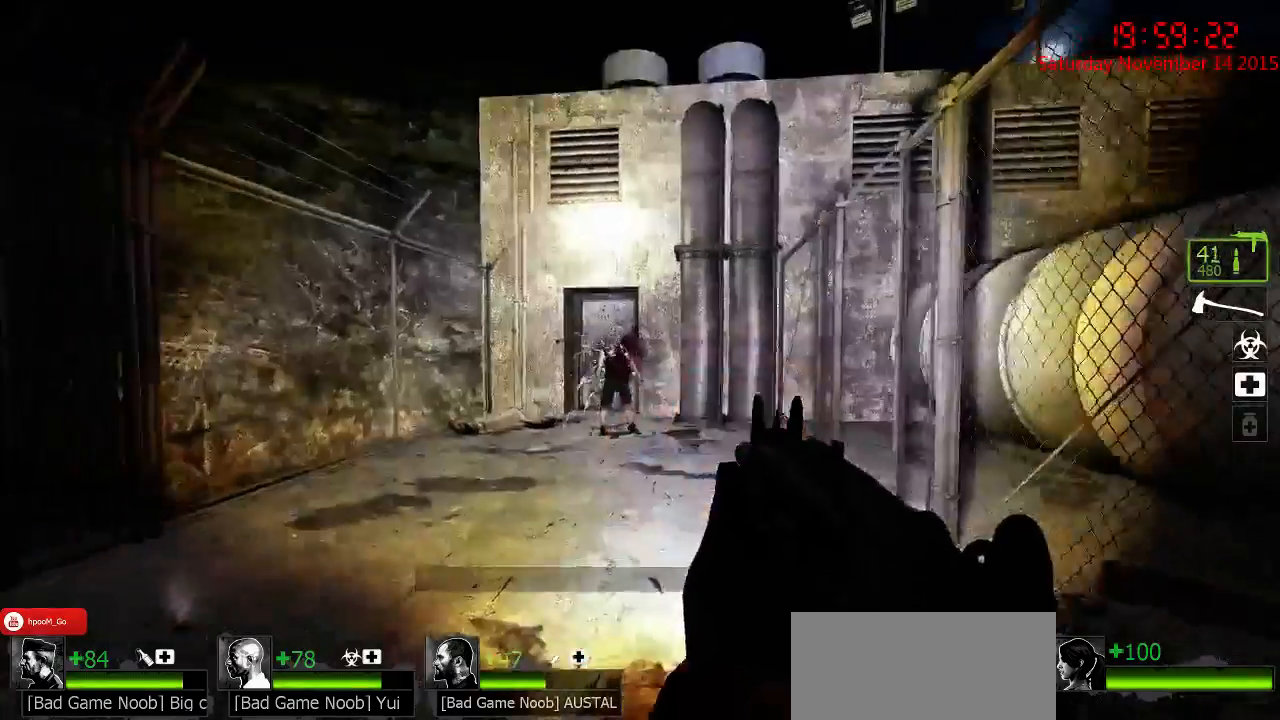
{"keys": [], "mouse": [], "events": [[33, "mouse_left", "up"], [200, "w", "down"], [250, "mouse_left", "down"], [267, "a", "down"], [300, "a", "up"], [350, "d", "down"], [400, "w", "up"], [417, "d", "up"], [450, "mouse_left", "up"]]}
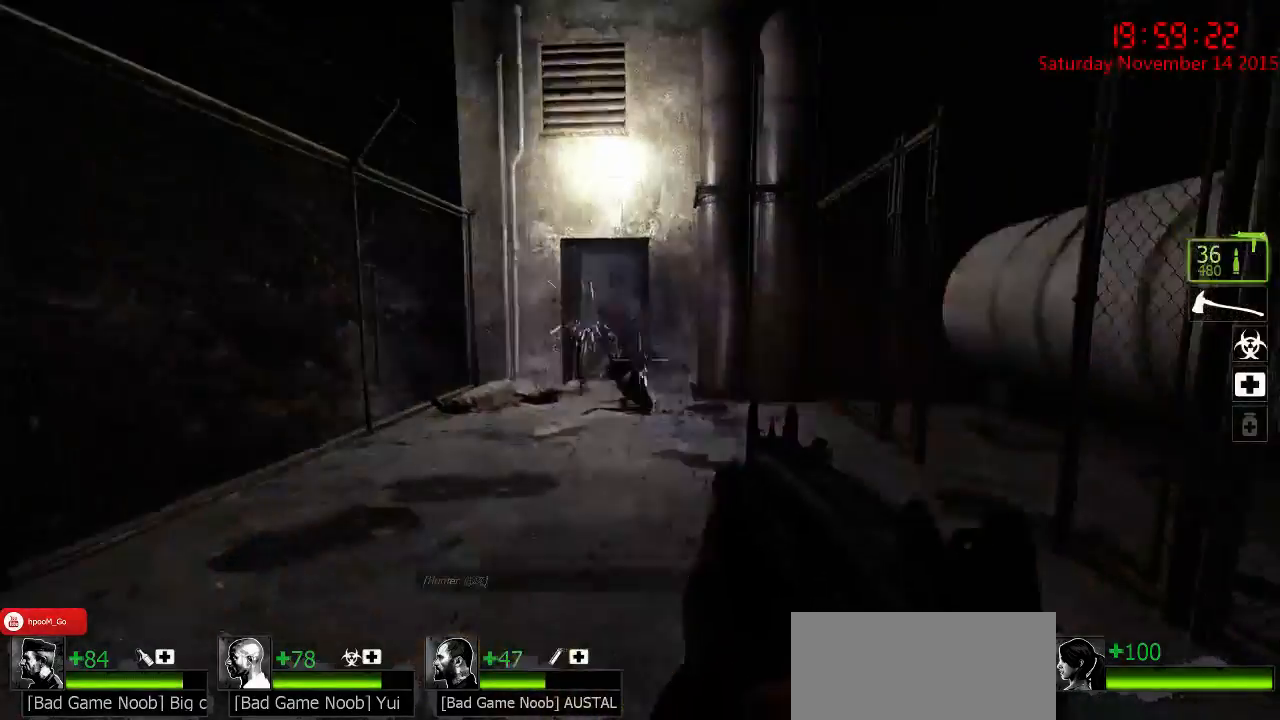
{"keys": ["d"], "mouse": [], "events": [[117, "a", "down"], [117, "w", "down"], [200, "a", "up"], [233, "r", "down"], [333, "r", "up"], [433, "d", "down"], [500, "w", "up"]]}
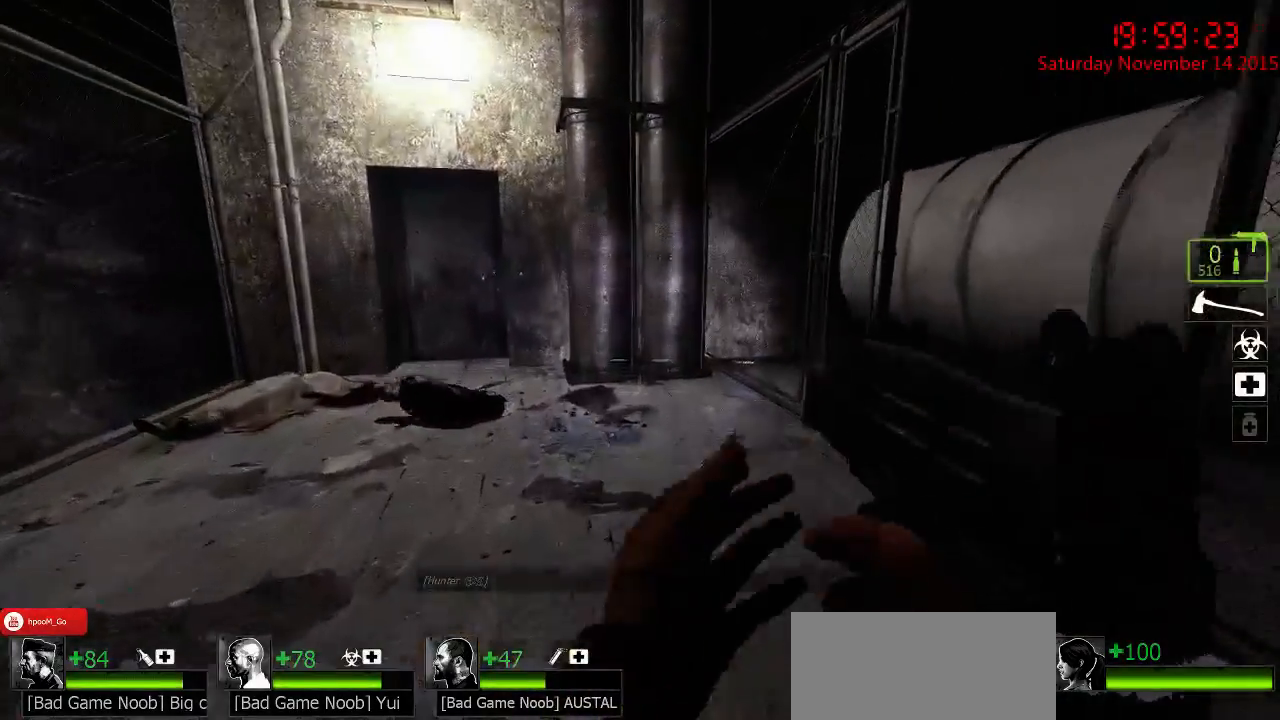
{"keys": ["a", "w"], "mouse": [], "events": [[250, "d", "up"], [283, "a", "down"], [317, "w", "down"]]}
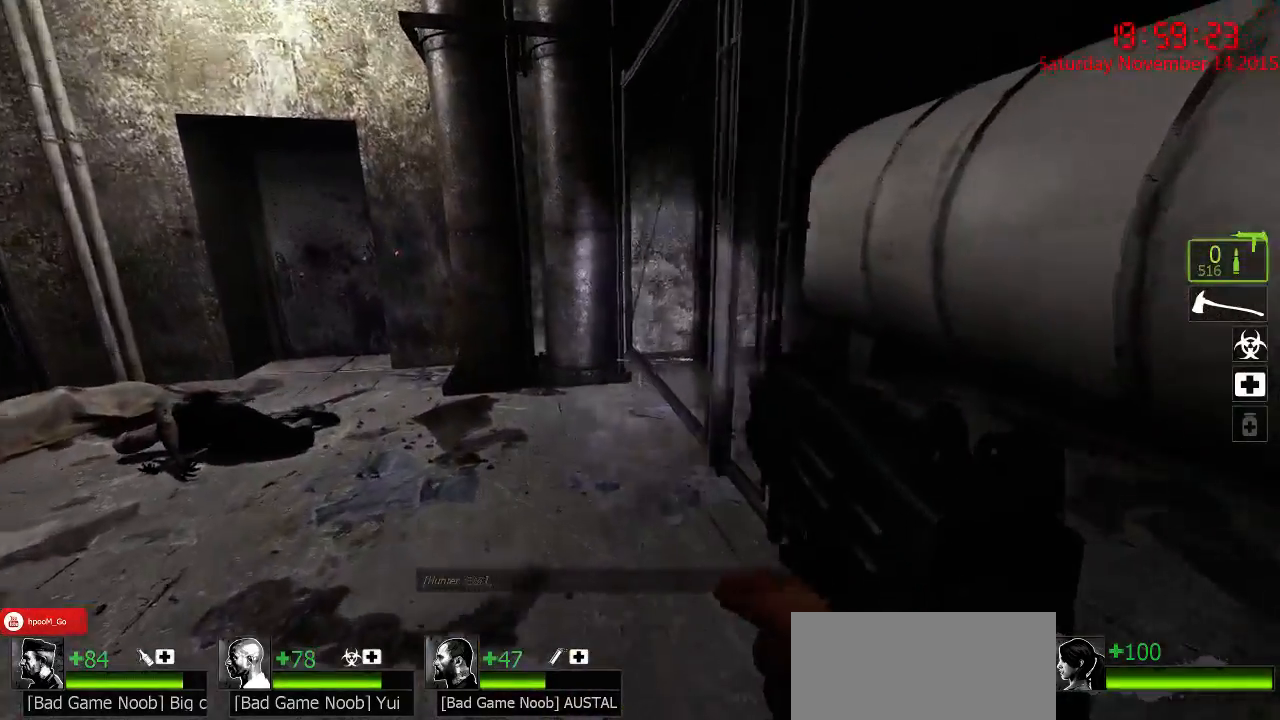
{"keys": ["d", "w"], "mouse": [], "events": [[17, "a", "up"], [50, "w", "up"], [183, "d", "down"], [233, "w", "down"], [267, "d", "up"], [300, "a", "down"], [433, "a", "up"], [467, "d", "down"]]}
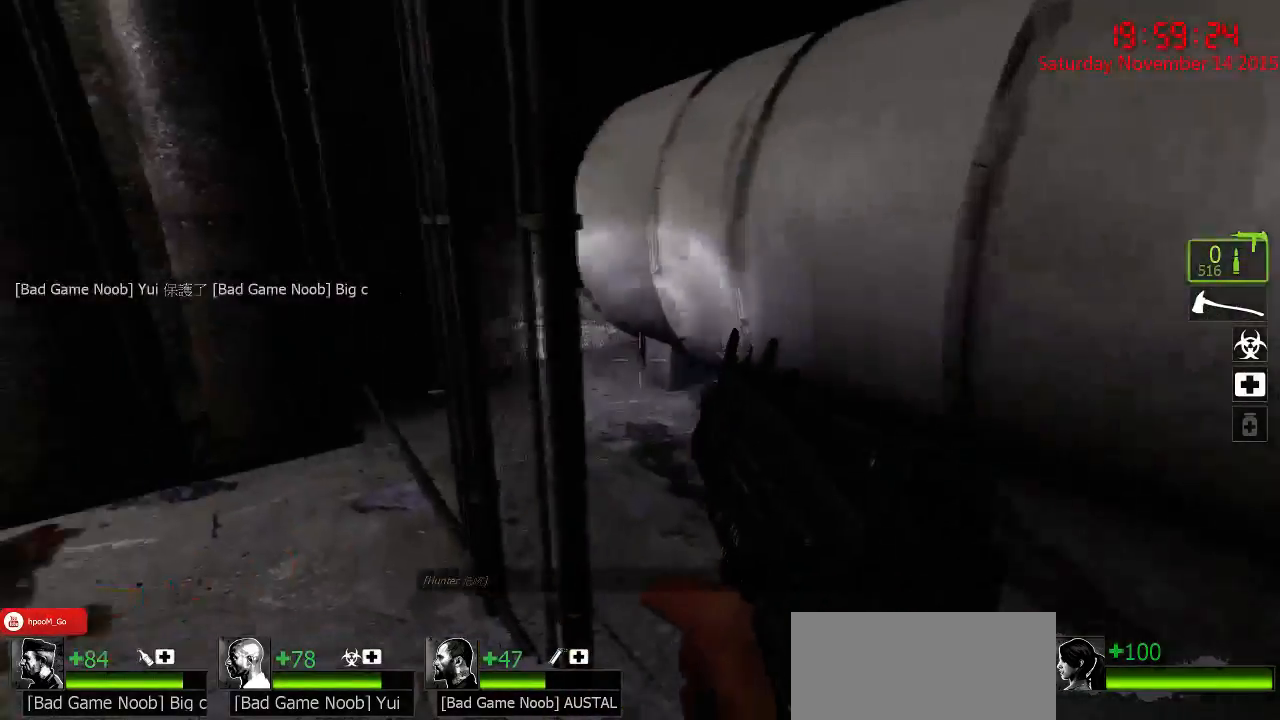
{"keys": ["w"], "mouse": [], "events": [[300, "d", "up"], [383, "a", "down"], [450, "a", "up"]]}
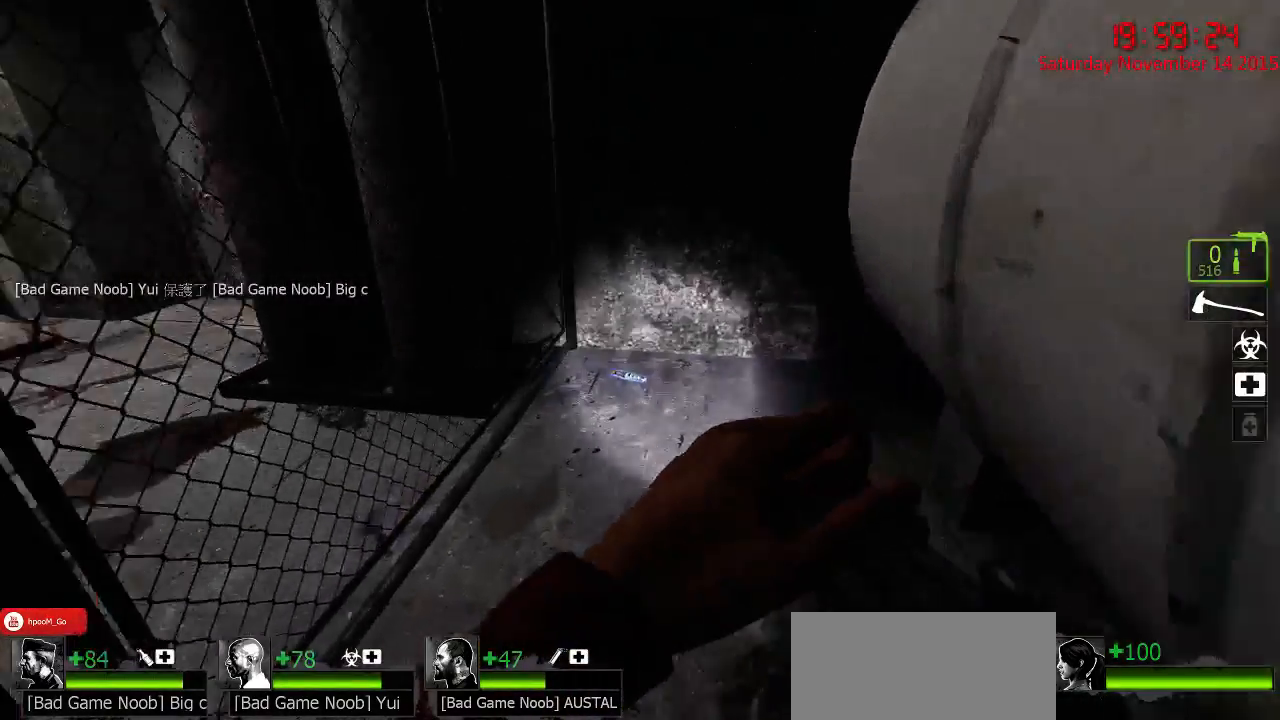
{"keys": ["a"], "mouse": [], "events": [[350, "e", "down"], [383, "w", "up"], [417, "e", "up"], [483, "a", "down"]]}
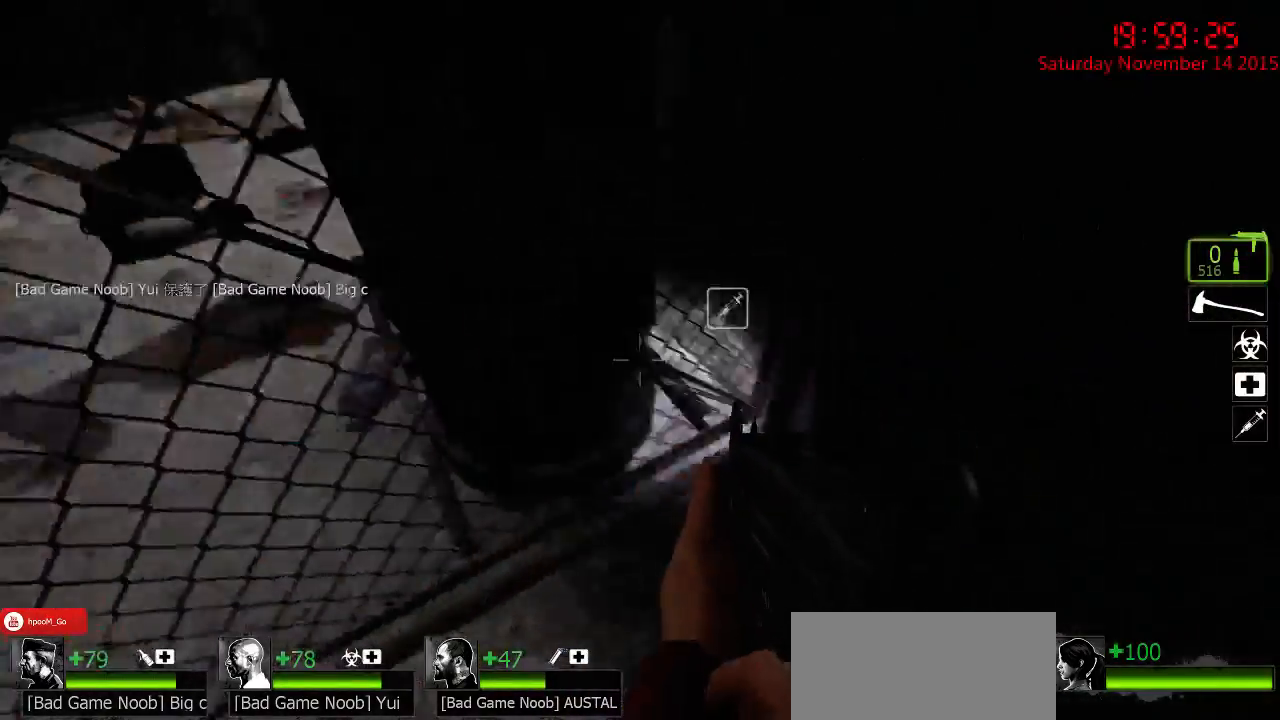
{"keys": ["a", "w"], "mouse": [], "events": [[167, "w", "down"]]}
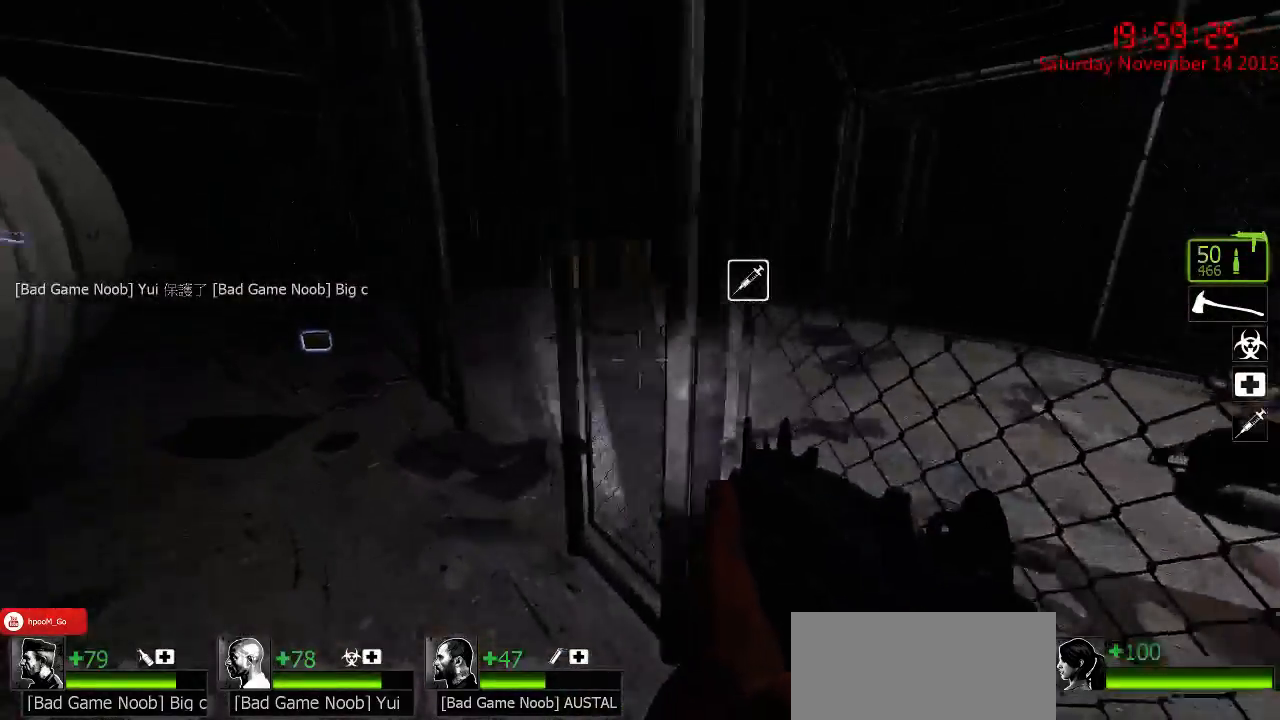
{"keys": ["d"], "mouse": [], "events": [[133, "a", "up"], [167, "d", "down"], [283, "d", "up"], [317, "a", "down"], [383, "w", "up"], [450, "a", "up"], [483, "d", "down"]]}
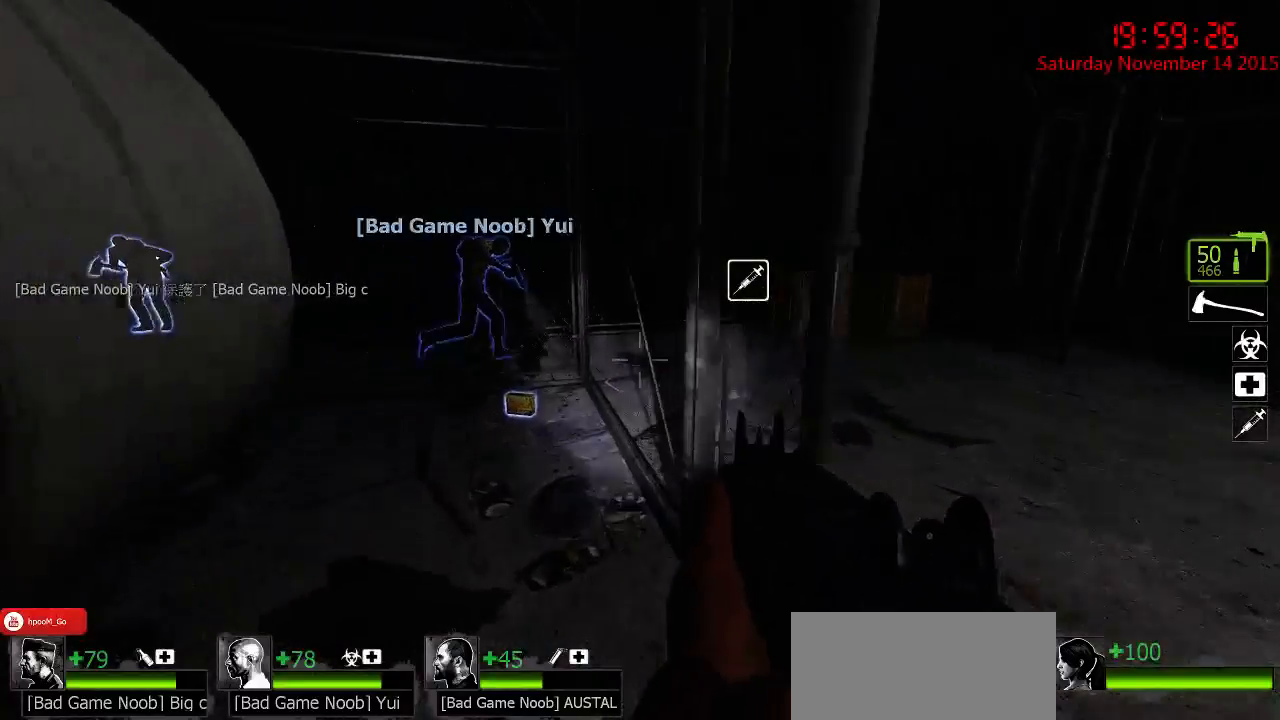
{"keys": ["a", "w"], "mouse": [], "events": [[183, "d", "up"], [283, "a", "down"], [383, "w", "down"]]}
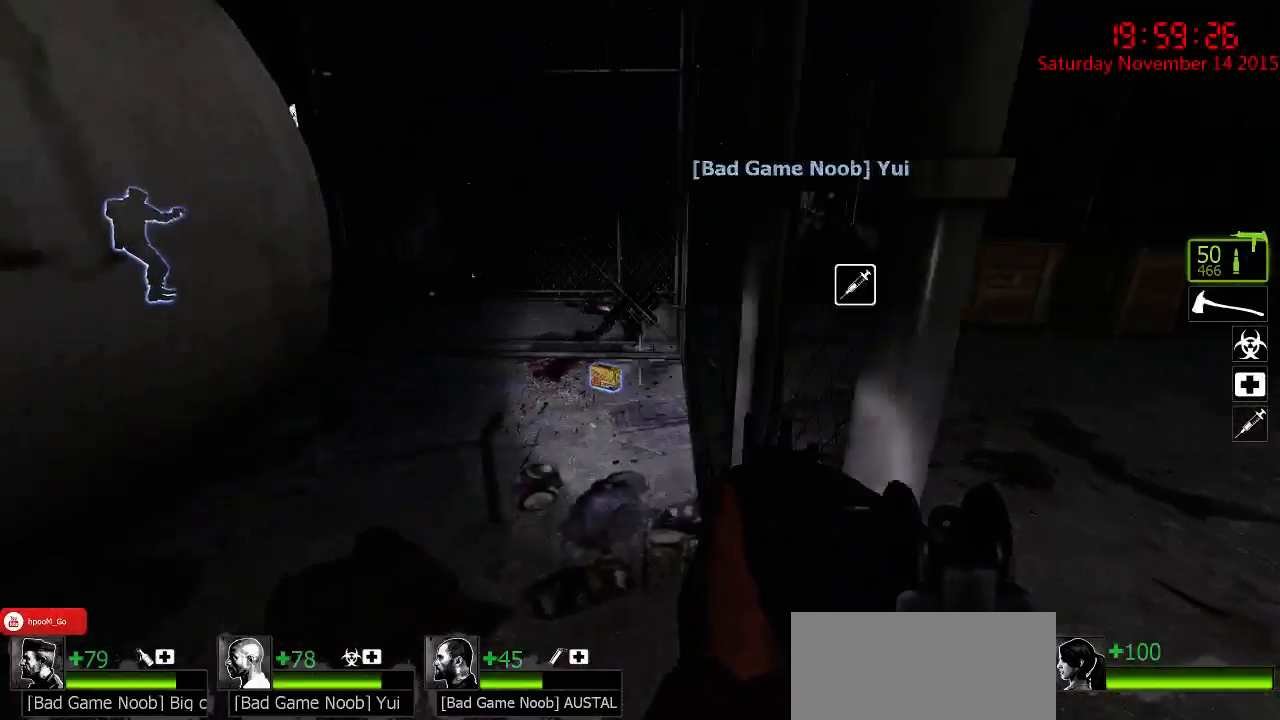
{"keys": [], "mouse": [], "events": [[100, "a", "up"], [200, "d", "down"], [200, "w", "up"], [233, "d", "up"], [317, "d", "down"], [417, "d", "up"]]}
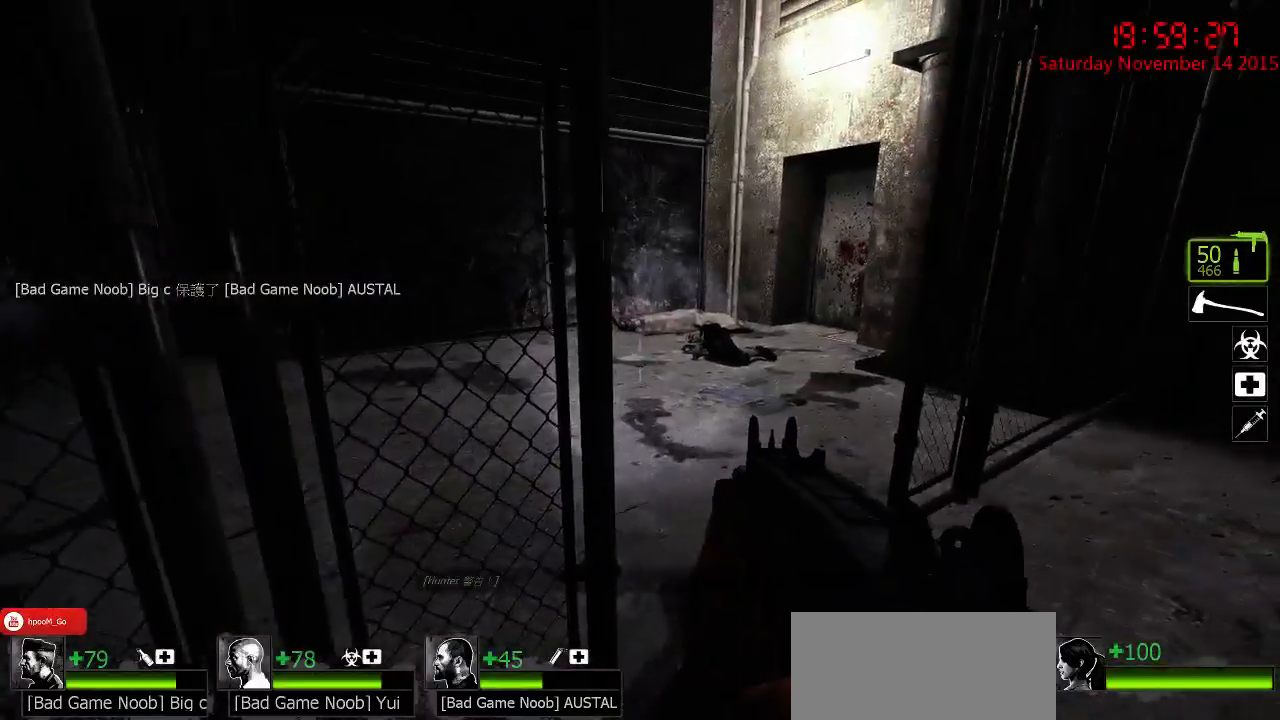
{"keys": ["d"], "mouse": [], "events": [[183, "d", "down"], [283, "w", "down"], [350, "w", "up"]]}
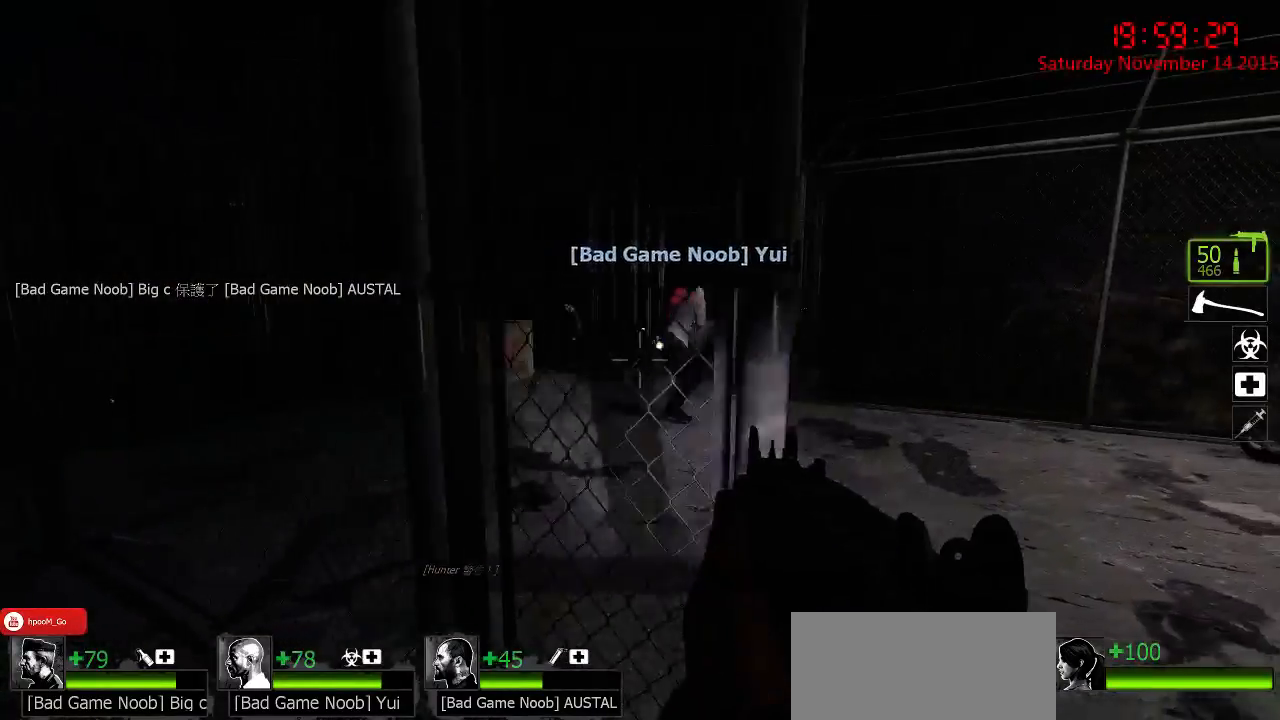
{"keys": ["a"], "mouse": [], "events": [[50, "d", "up"], [150, "a", "down"], [150, "w", "down"], [217, "a", "up"], [267, "d", "down"], [300, "w", "up"], [367, "d", "up"], [400, "a", "down"]]}
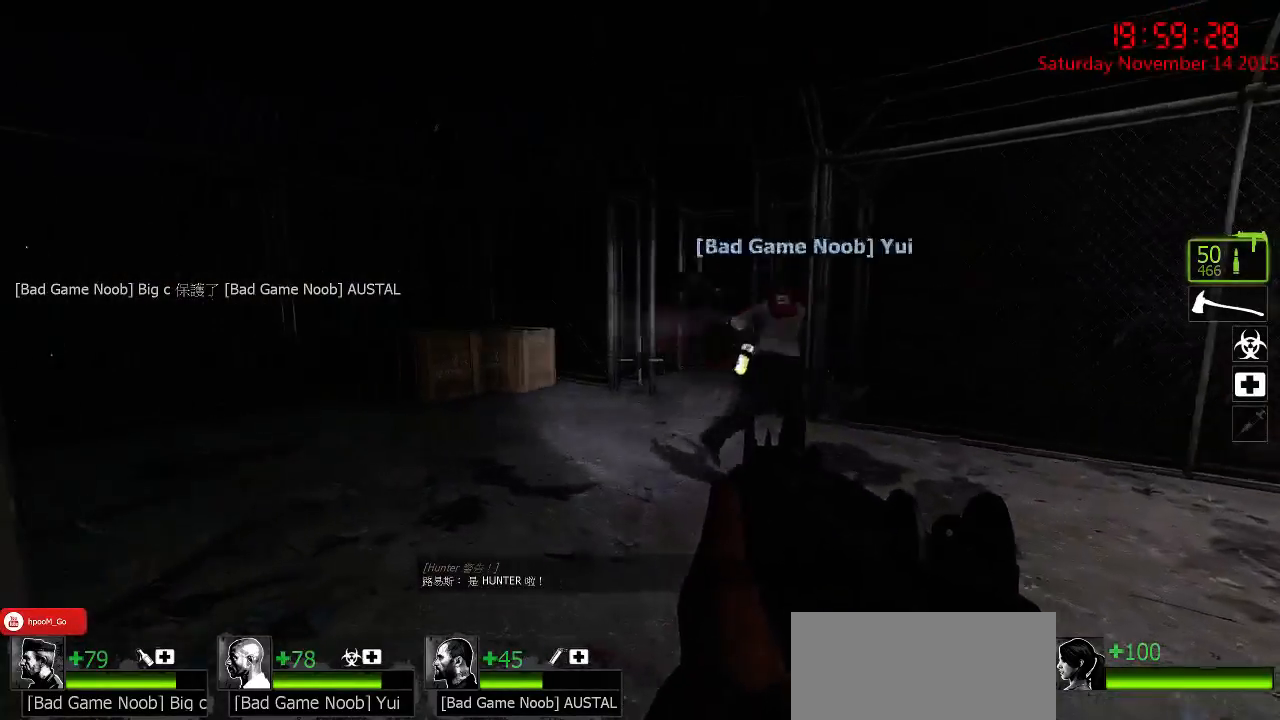
{"keys": ["ctrl"], "mouse": ["left"], "events": [[33, "s", "down"], [100, "a", "up"], [183, "s", "up"], [317, "mouse_left", "down"], [417, "ctrl", "down"]]}